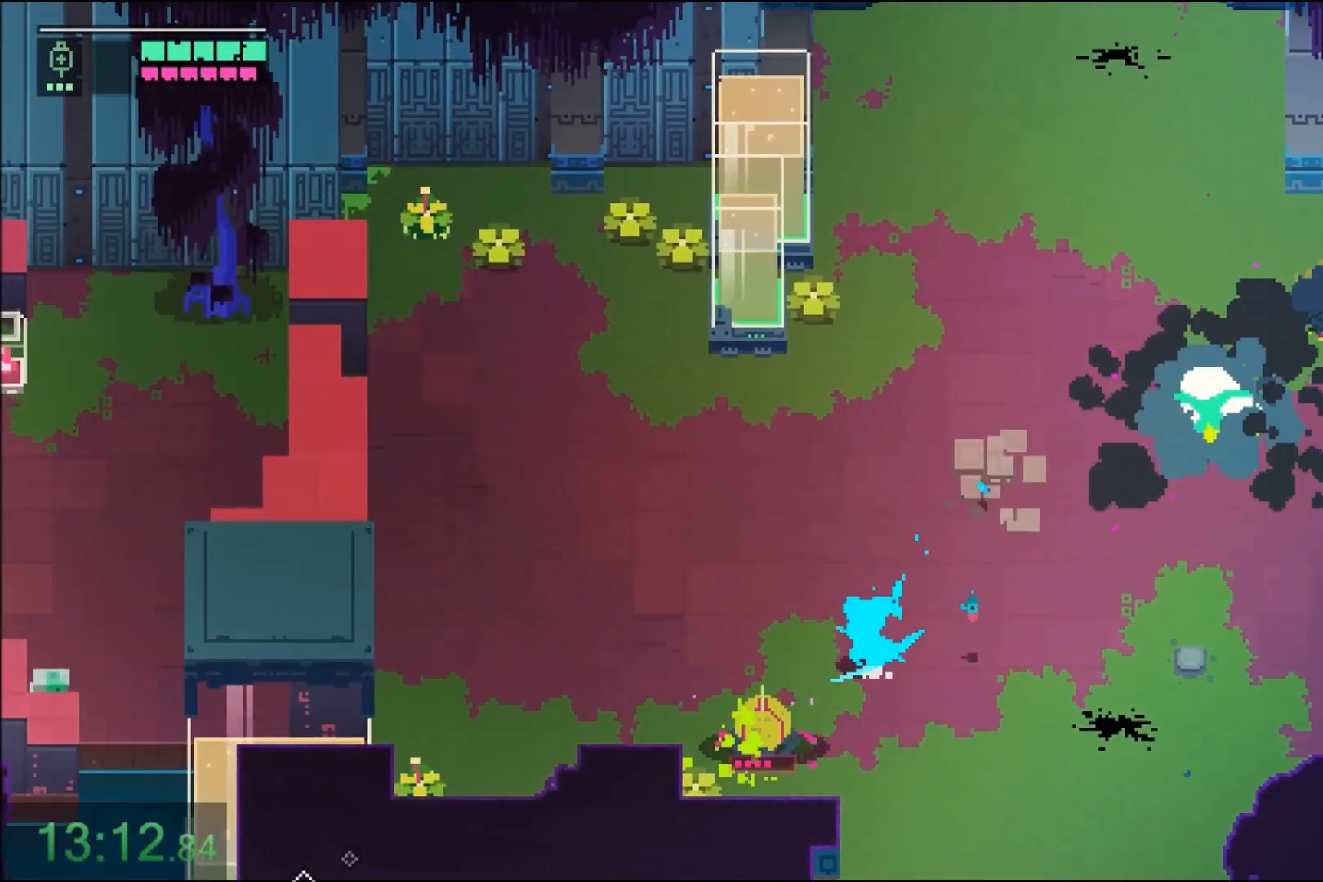
Gameplay with keyboard and mouse; each line is a JSON object with the keys and mouse buttons held at the frame after it. "events" lists presses ("down") and releases ("up") of "1", "2", "3", "4", "5", "6", "7", "a", "alt", "c", "caps_lock", "ctrl", "d", "e", "f", "q", "r", "s", "shift", "space", "t", "tab", "tilde", "v", "w", "x", "z", "mouse_left" and "mouse_right" between this image and that frame as [ms after this image, input, new state], when the widget could be followed in between. "mouse_left", "mouse_right" = the "left", "right" buttons of the "mouse" list. No other keys are recorded. Not read: mouse_move.
{"keys": ["shift"], "mouse": [], "events": [[133, "shift", "down"], [200, "mouse_left", "down"], [300, "shift", "up"], [333, "mouse_left", "up"], [467, "shift", "down"]]}
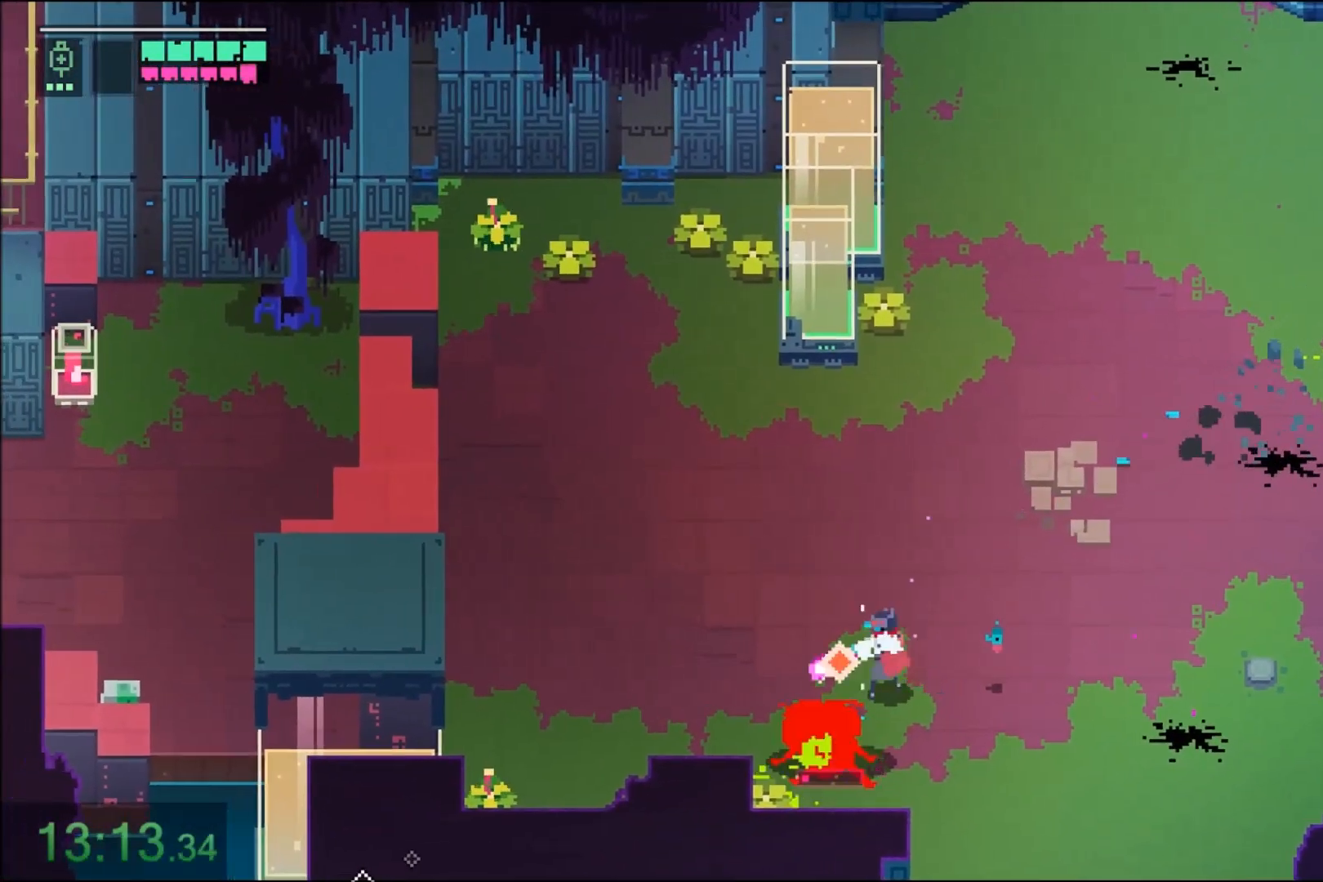
{"keys": ["d", "w"], "mouse": ["right"], "events": [[33, "mouse_left", "down"], [134, "shift", "up"], [167, "mouse_left", "up"], [200, "w", "down"], [434, "d", "down"], [467, "mouse_right", "down"]]}
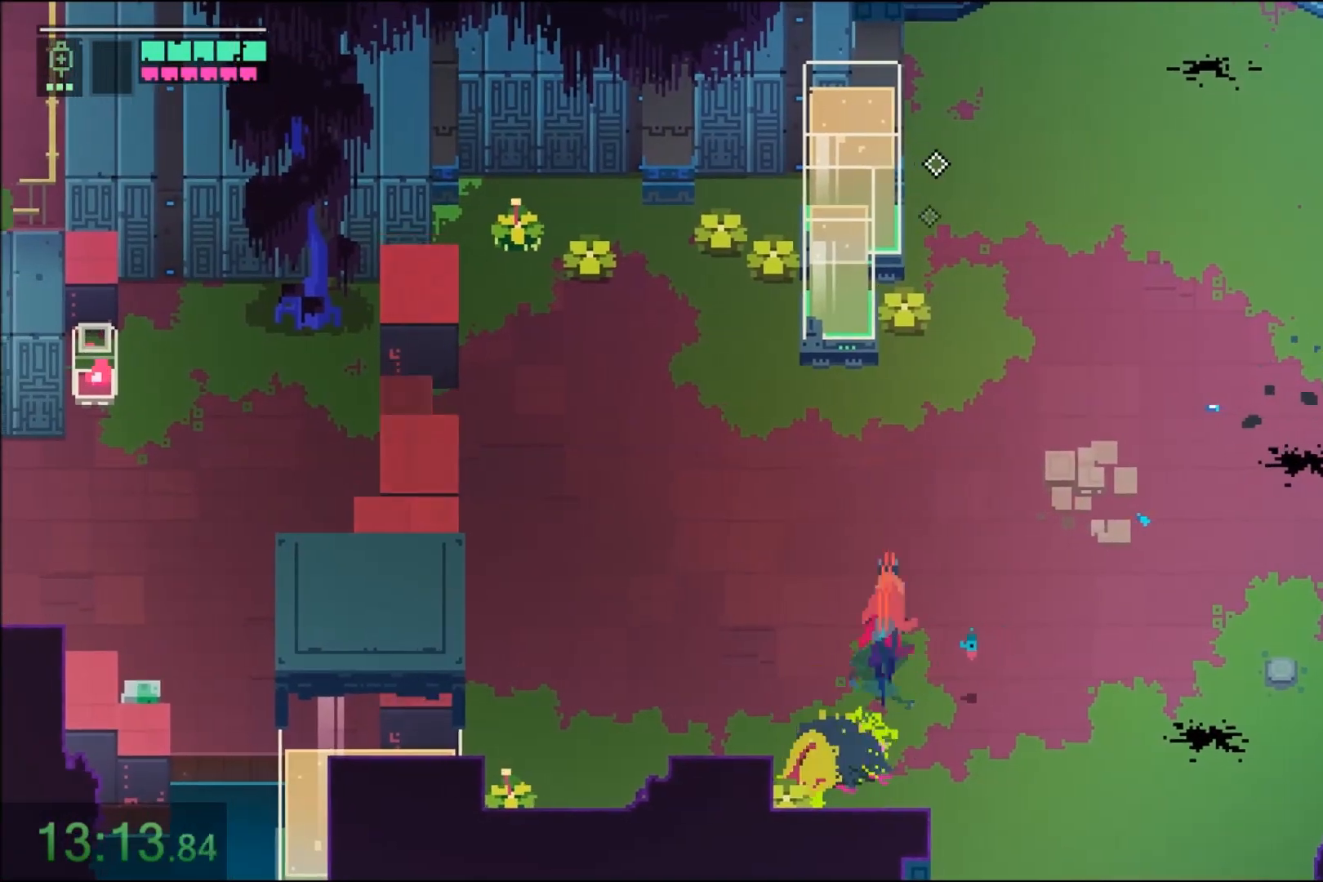
{"keys": ["d", "w"], "mouse": [], "events": [[133, "mouse_right", "up"], [300, "mouse_right", "down"], [500, "mouse_right", "up"]]}
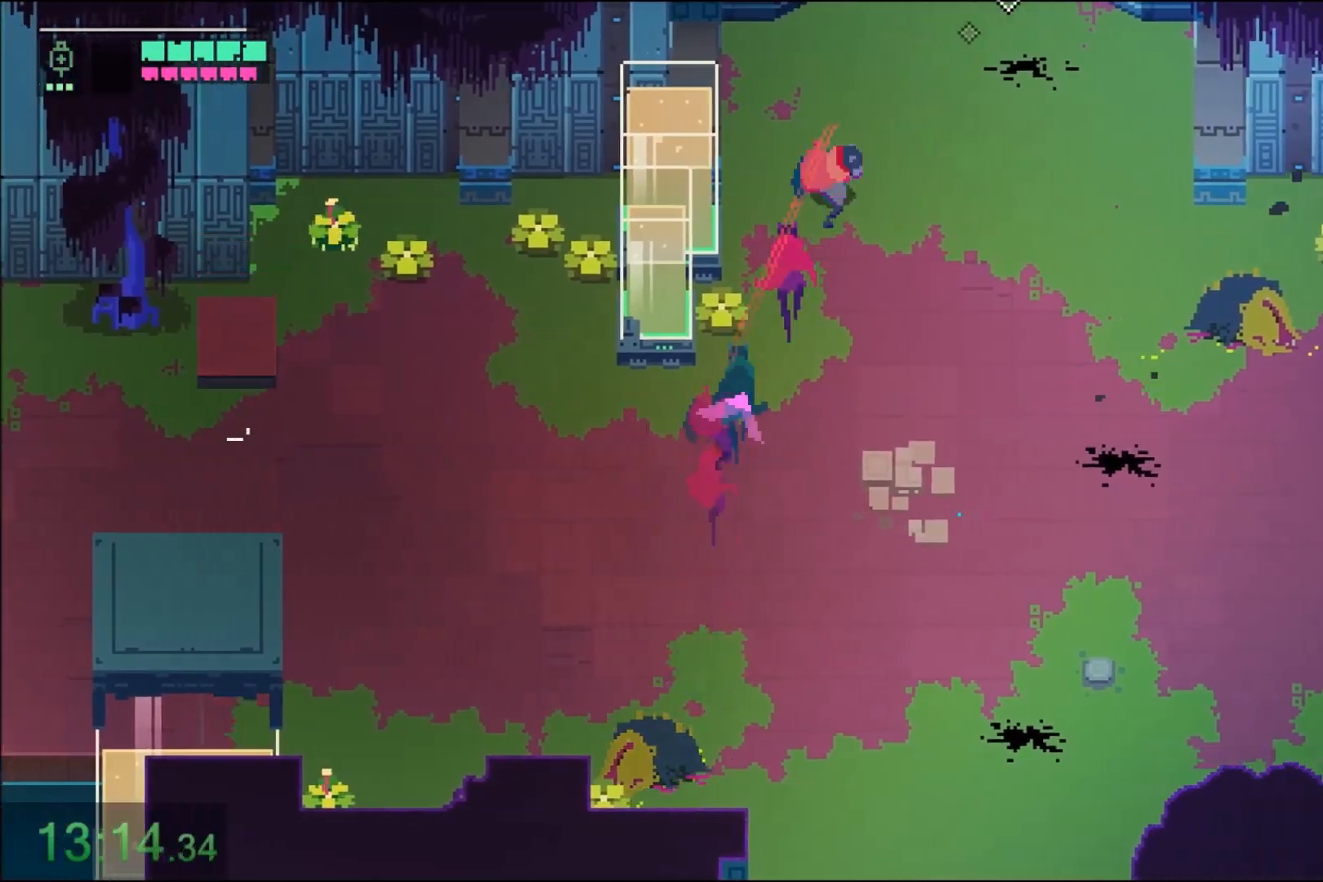
{"keys": ["w"], "mouse": []}
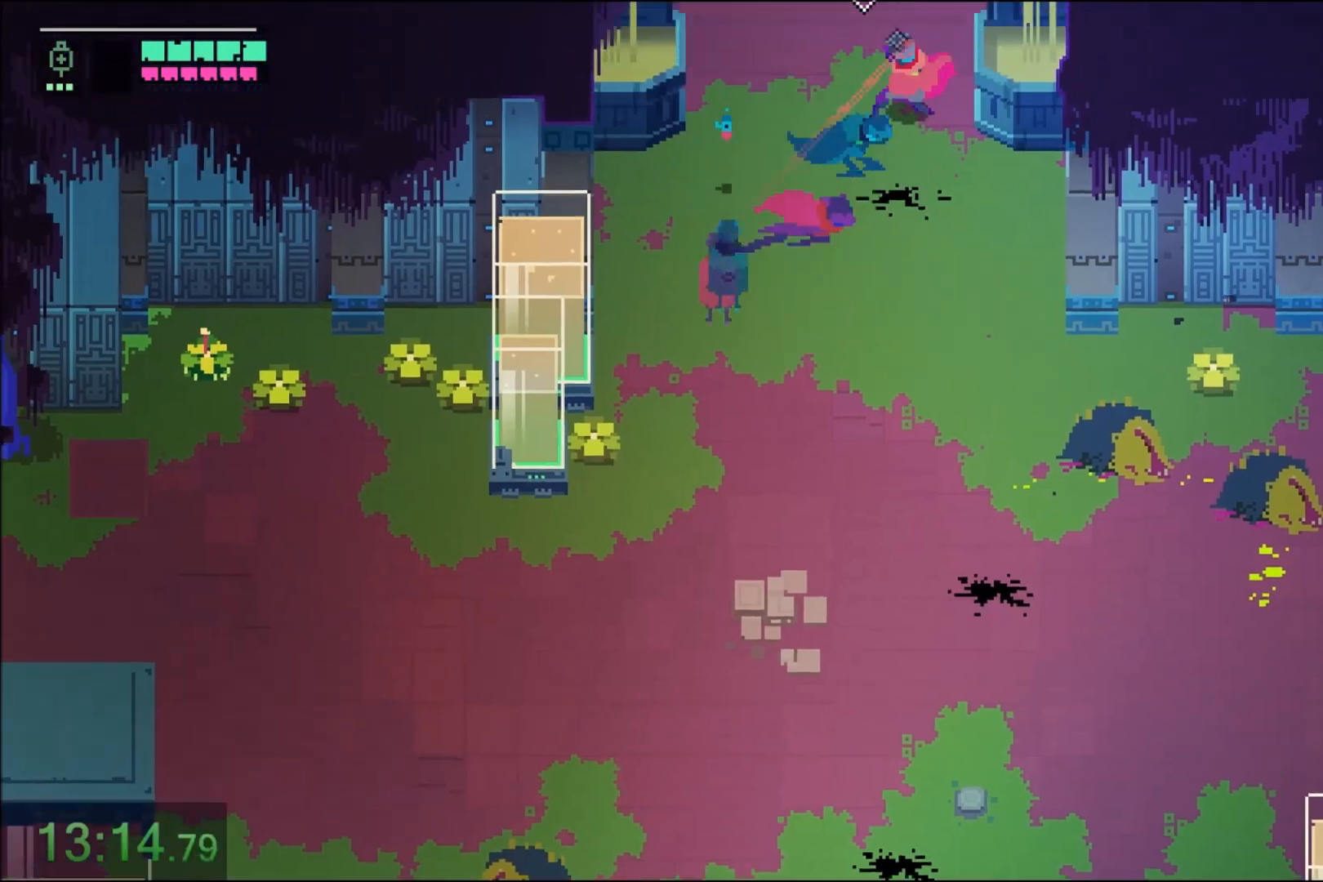
{"keys": ["e", "w"], "mouse": [], "events": [[67, "mouse_right", "down"], [267, "mouse_right", "up"], [367, "e", "down"]]}
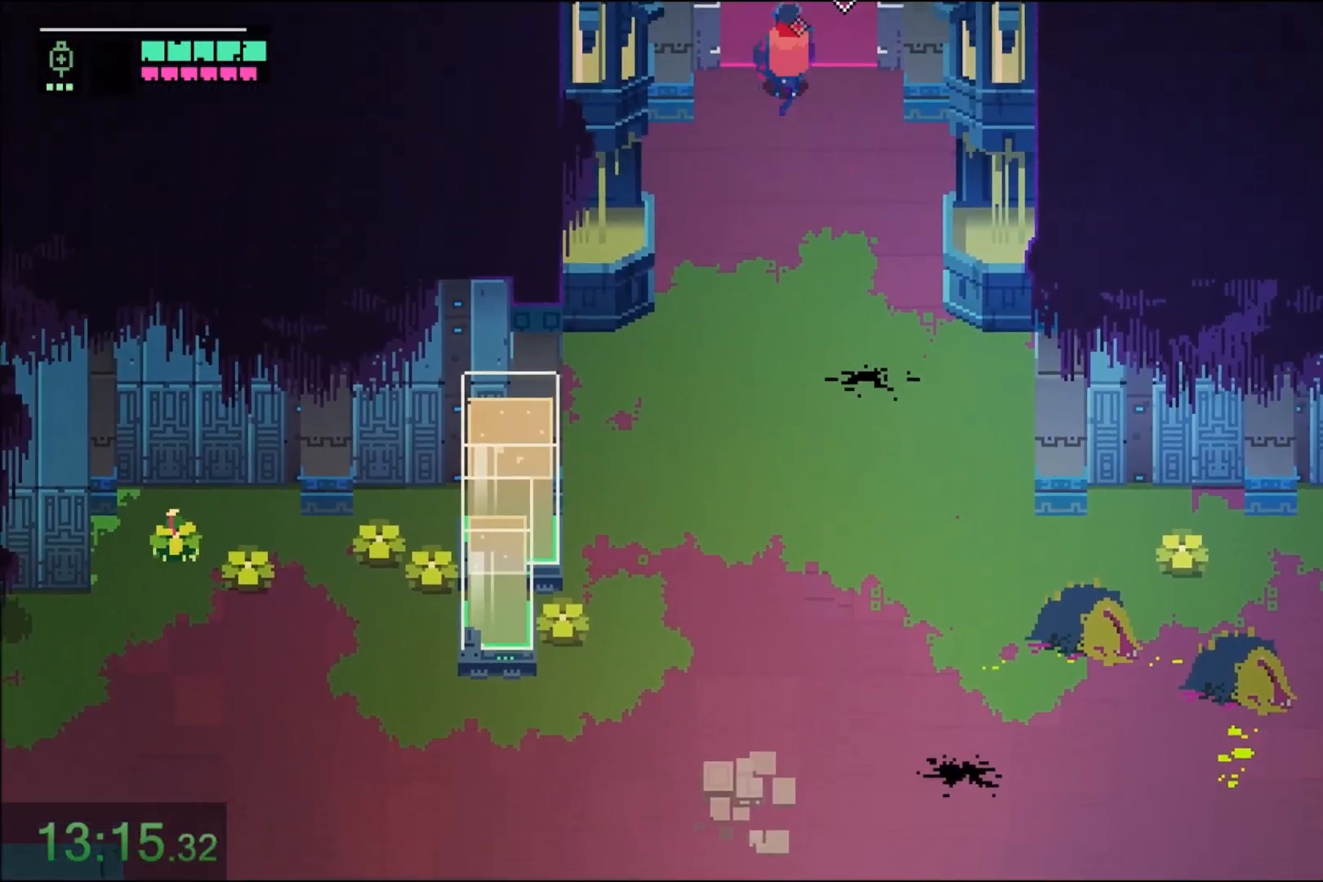
{"keys": ["e", "w"], "mouse": [], "events": []}
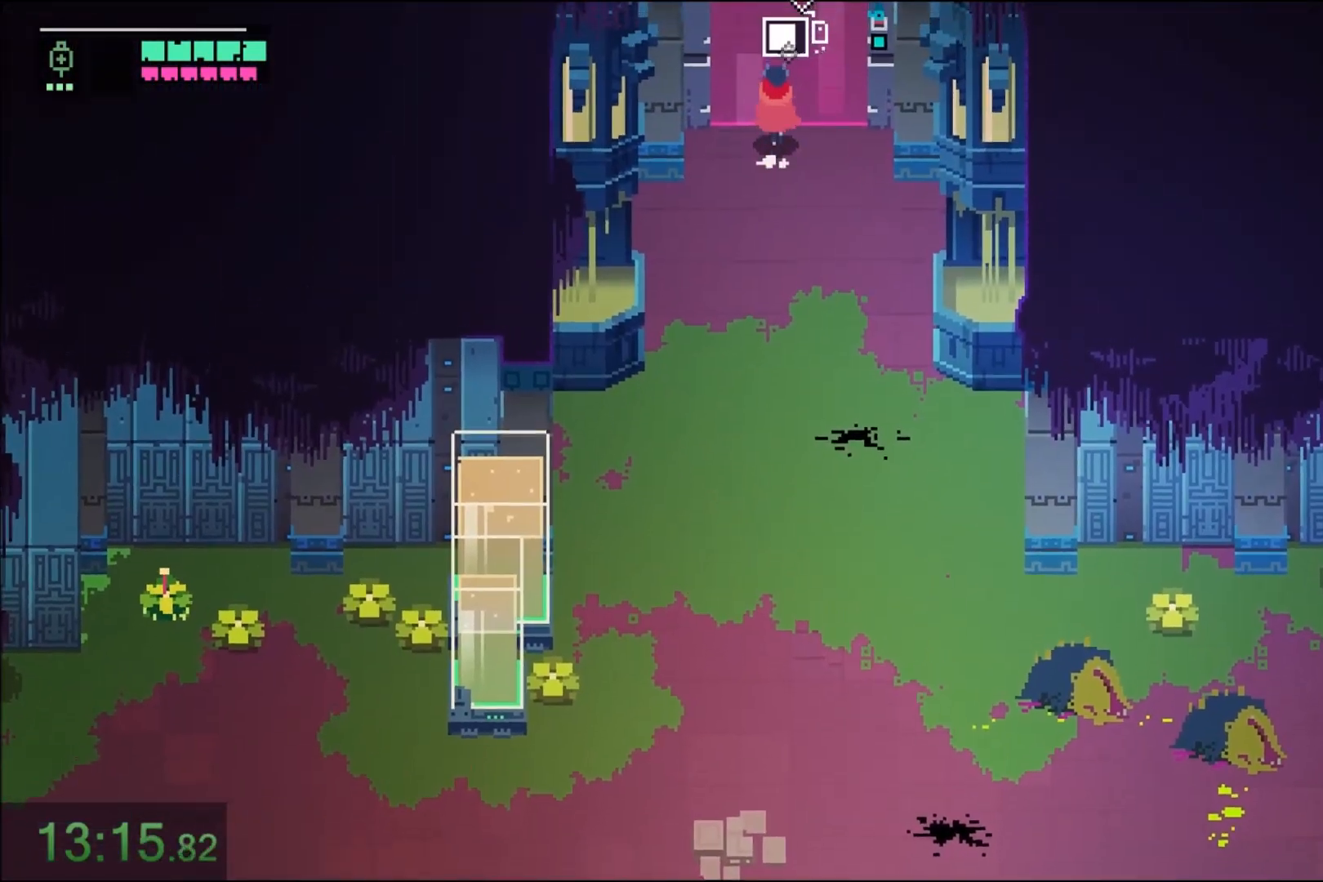
{"keys": ["w"], "mouse": ["right"], "events": [[401, "e", "up"], [401, "mouse_right", "down"]]}
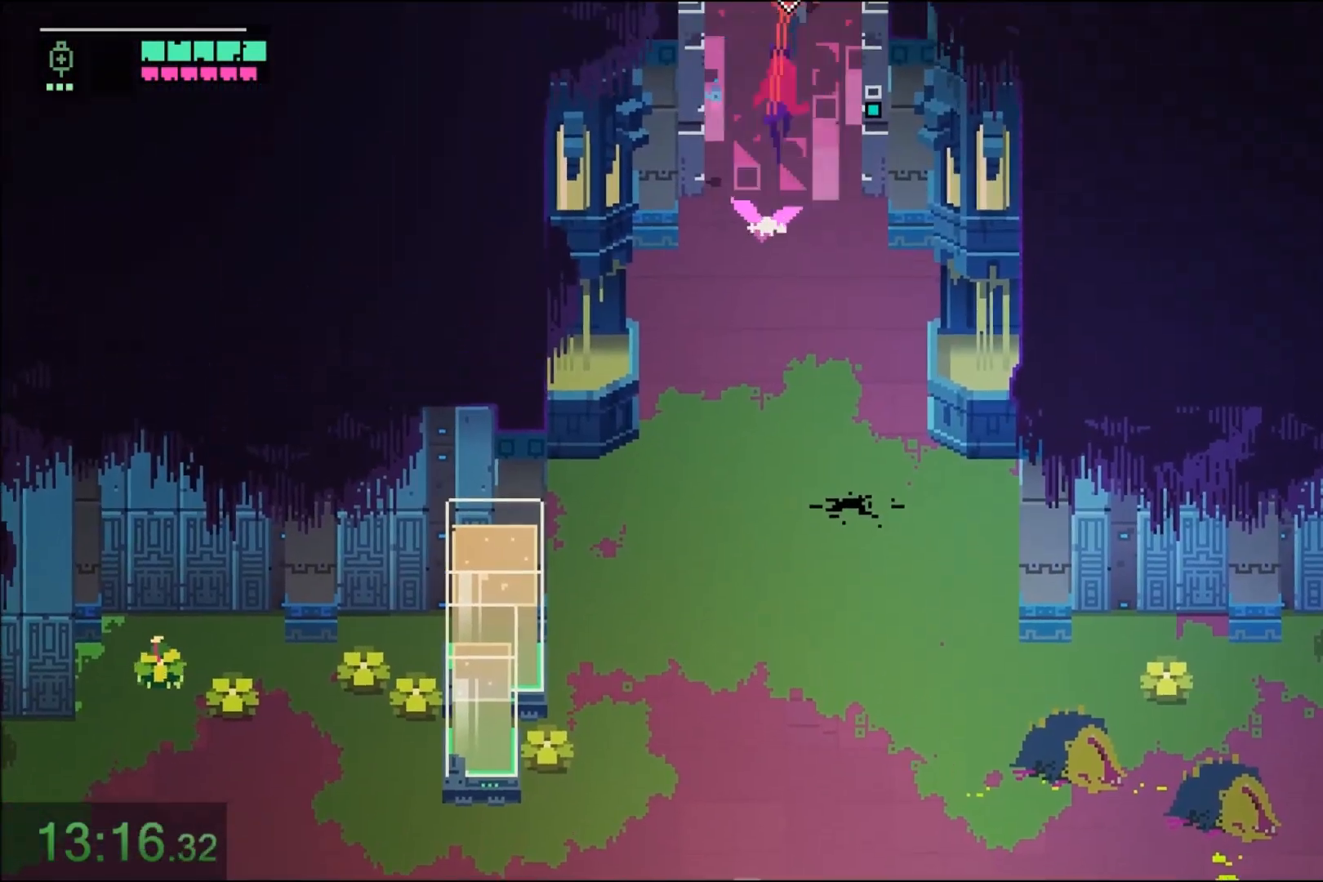
{"keys": ["a", "w"], "mouse": [], "events": [[66, "mouse_right", "up"], [233, "mouse_right", "down"], [400, "mouse_right", "up"], [467, "a", "down"]]}
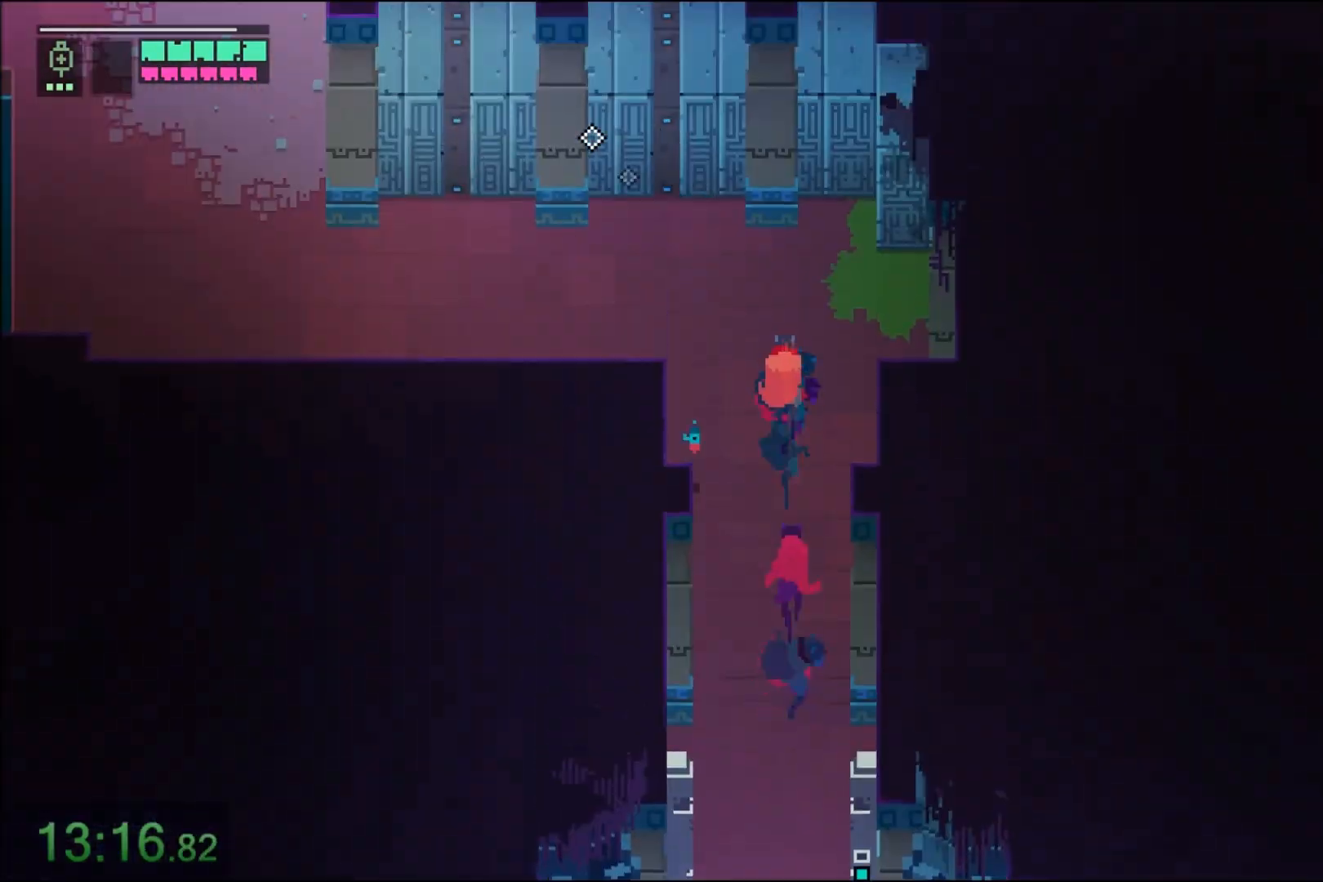
{"keys": ["a"], "mouse": [], "events": [[200, "mouse_right", "down"], [200, "w", "up"], [367, "mouse_right", "up"]]}
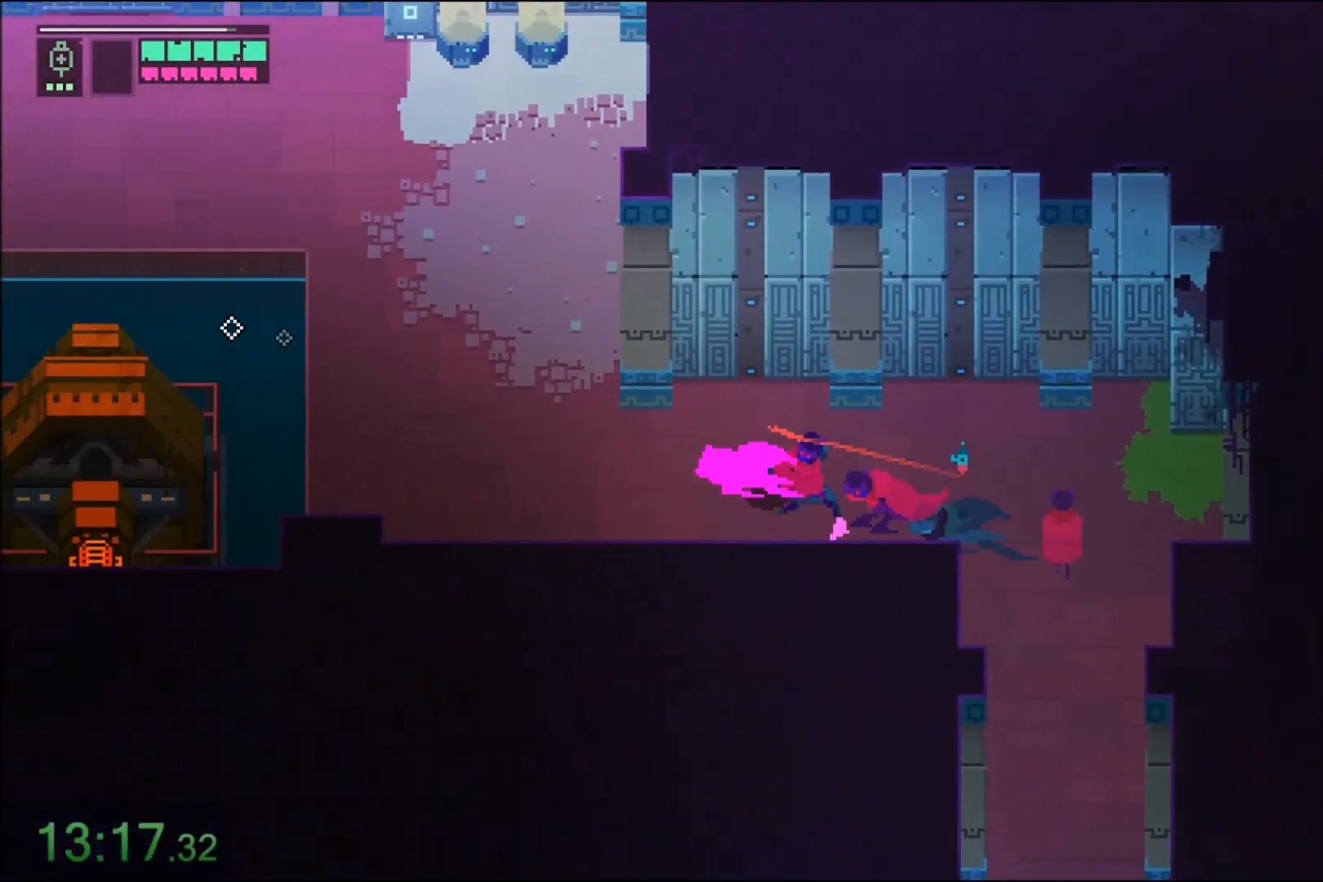
{"keys": ["a", "w"], "mouse": [], "events": [[33, "mouse_right", "down"], [200, "mouse_right", "up"], [267, "w", "down"], [300, "mouse_right", "down"], [500, "mouse_right", "up"]]}
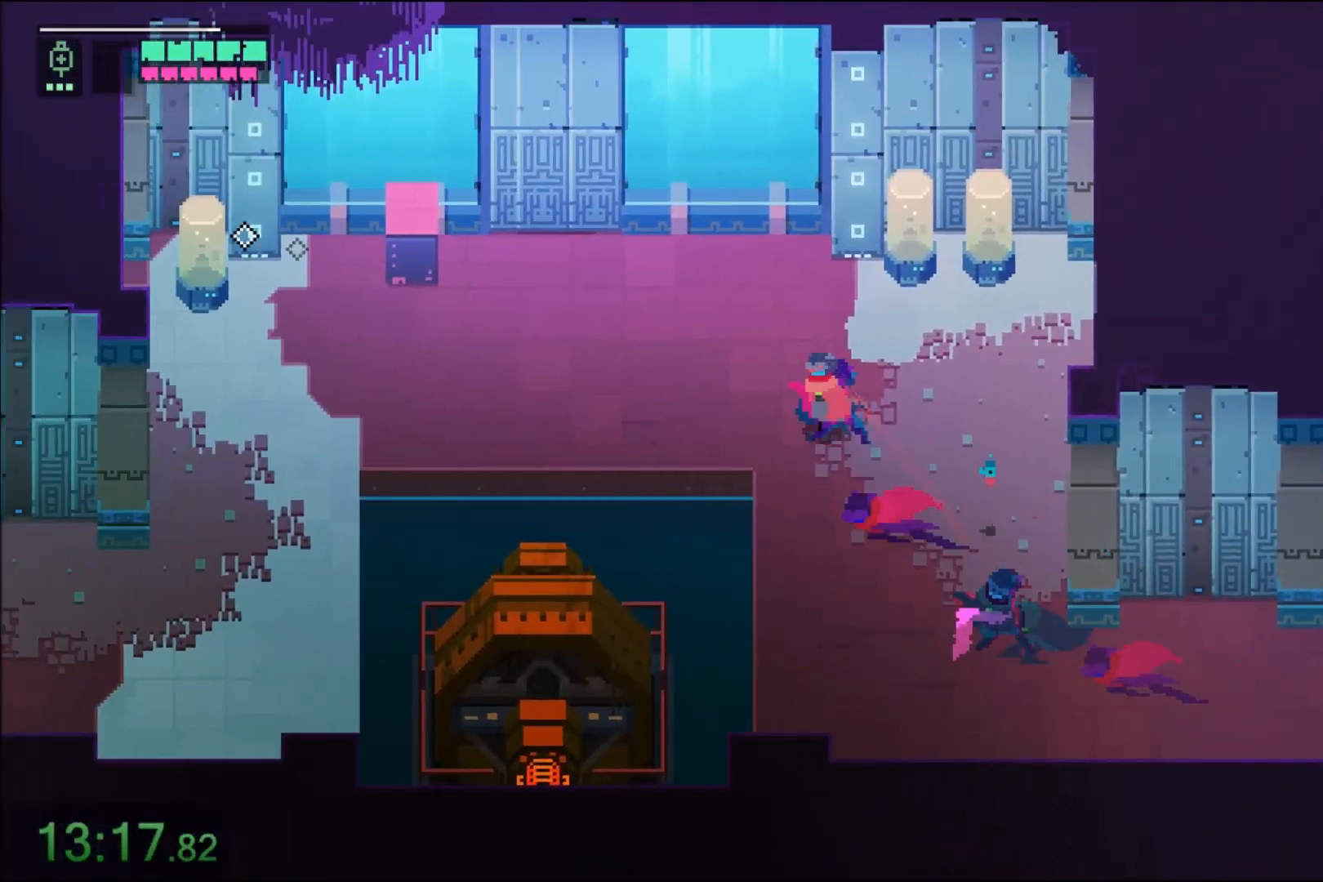
{"keys": ["a"], "mouse": ["right"], "events": [[34, "w", "up"], [200, "mouse_right", "down"], [367, "mouse_right", "up"], [501, "mouse_right", "down"]]}
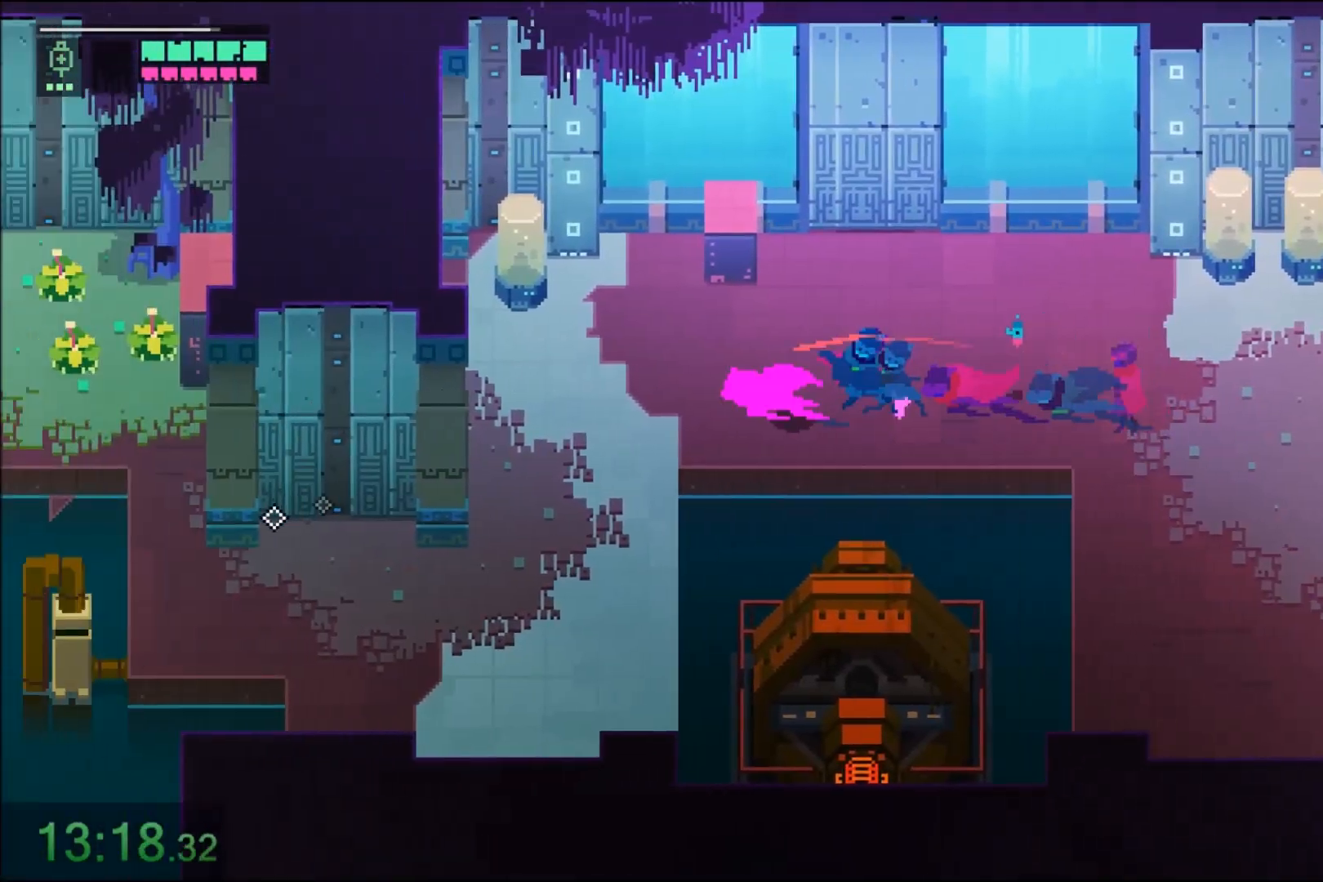
{"keys": ["a", "s"], "mouse": ["right"], "events": [[100, "s", "down"], [167, "mouse_right", "up"], [400, "mouse_right", "down"]]}
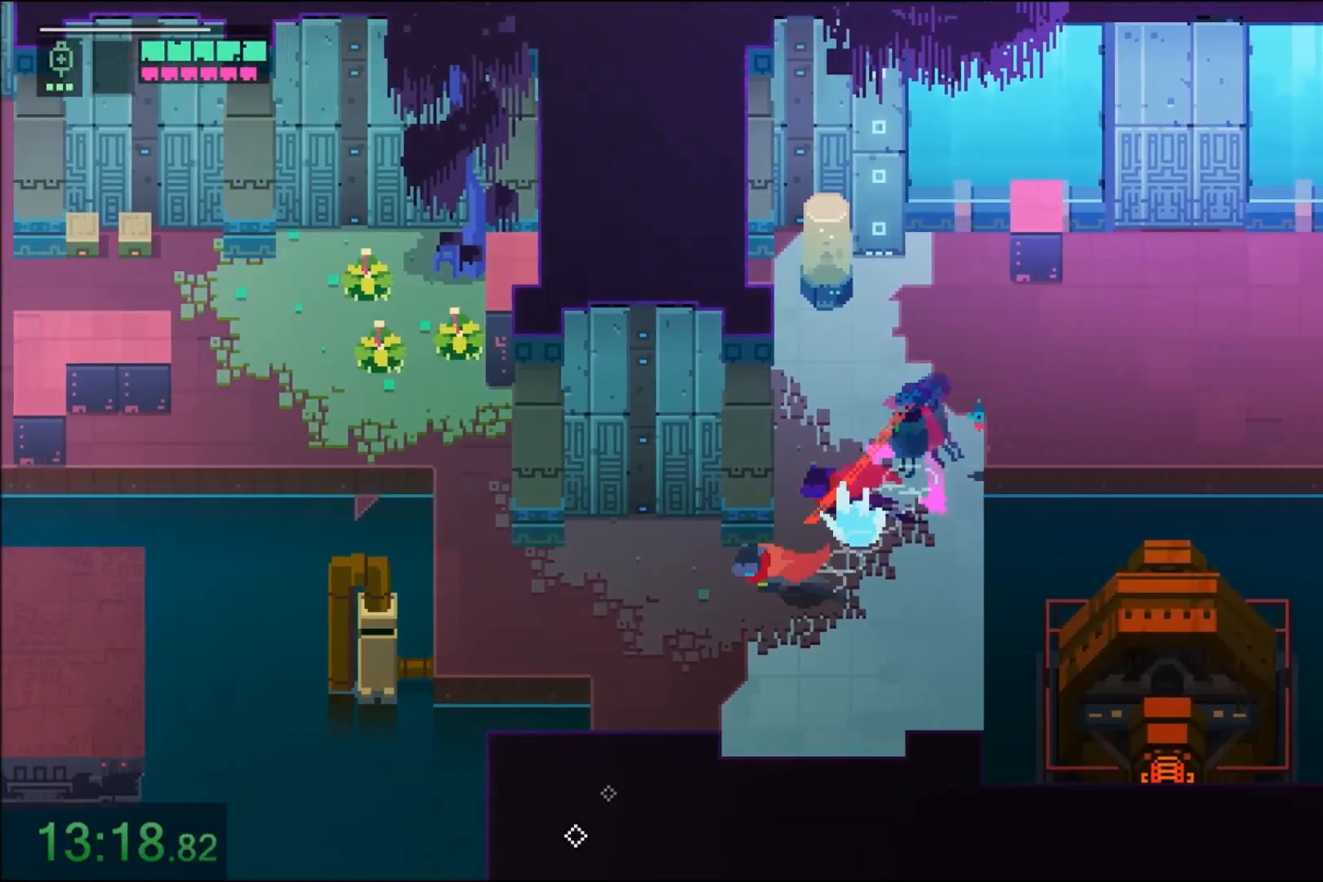
{"keys": ["a"], "mouse": [], "events": [[100, "mouse_right", "up"], [100, "s", "up"], [234, "mouse_right", "down"], [434, "mouse_right", "up"]]}
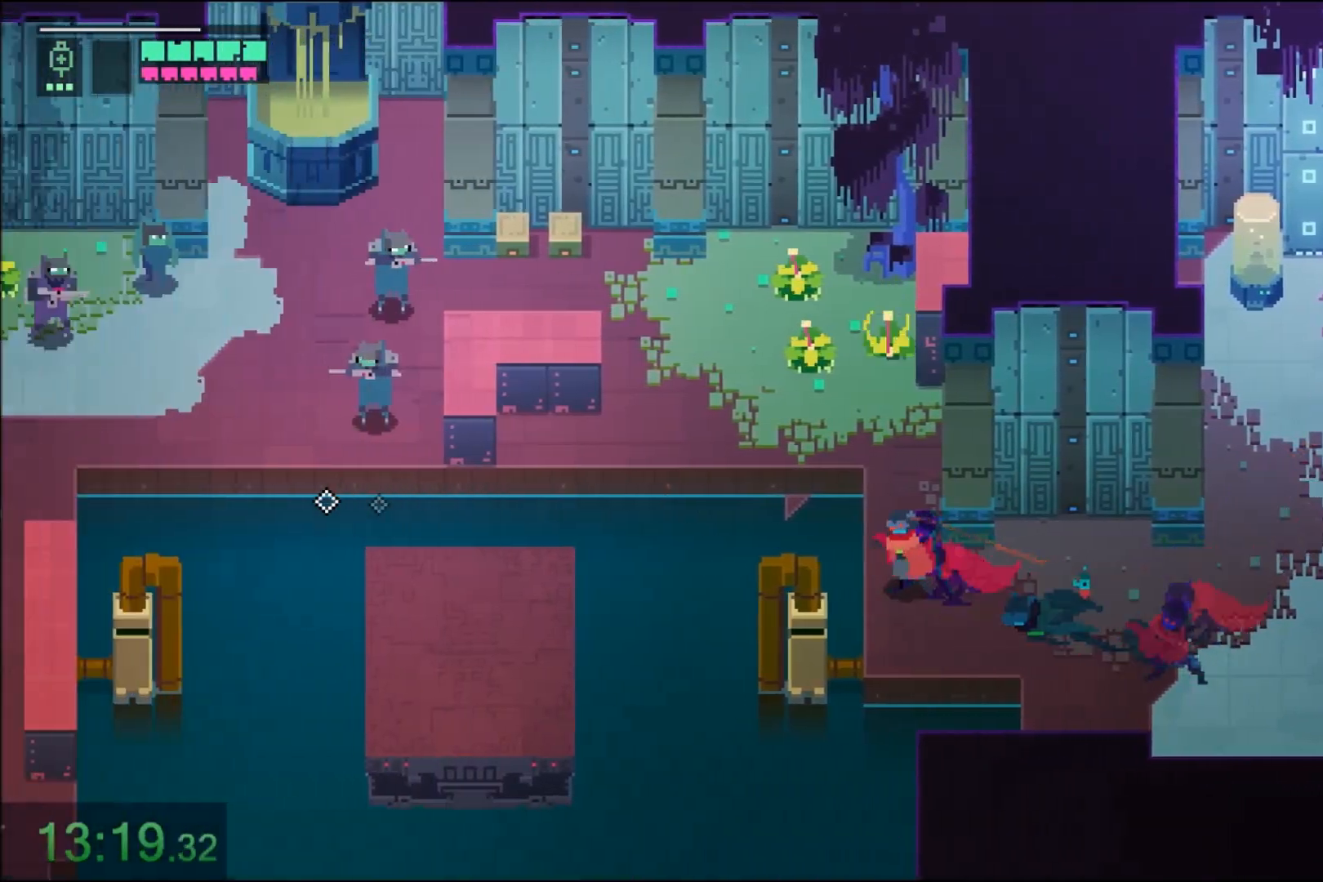
{"keys": ["a", "w"], "mouse": [], "events": [[467, "w", "down"]]}
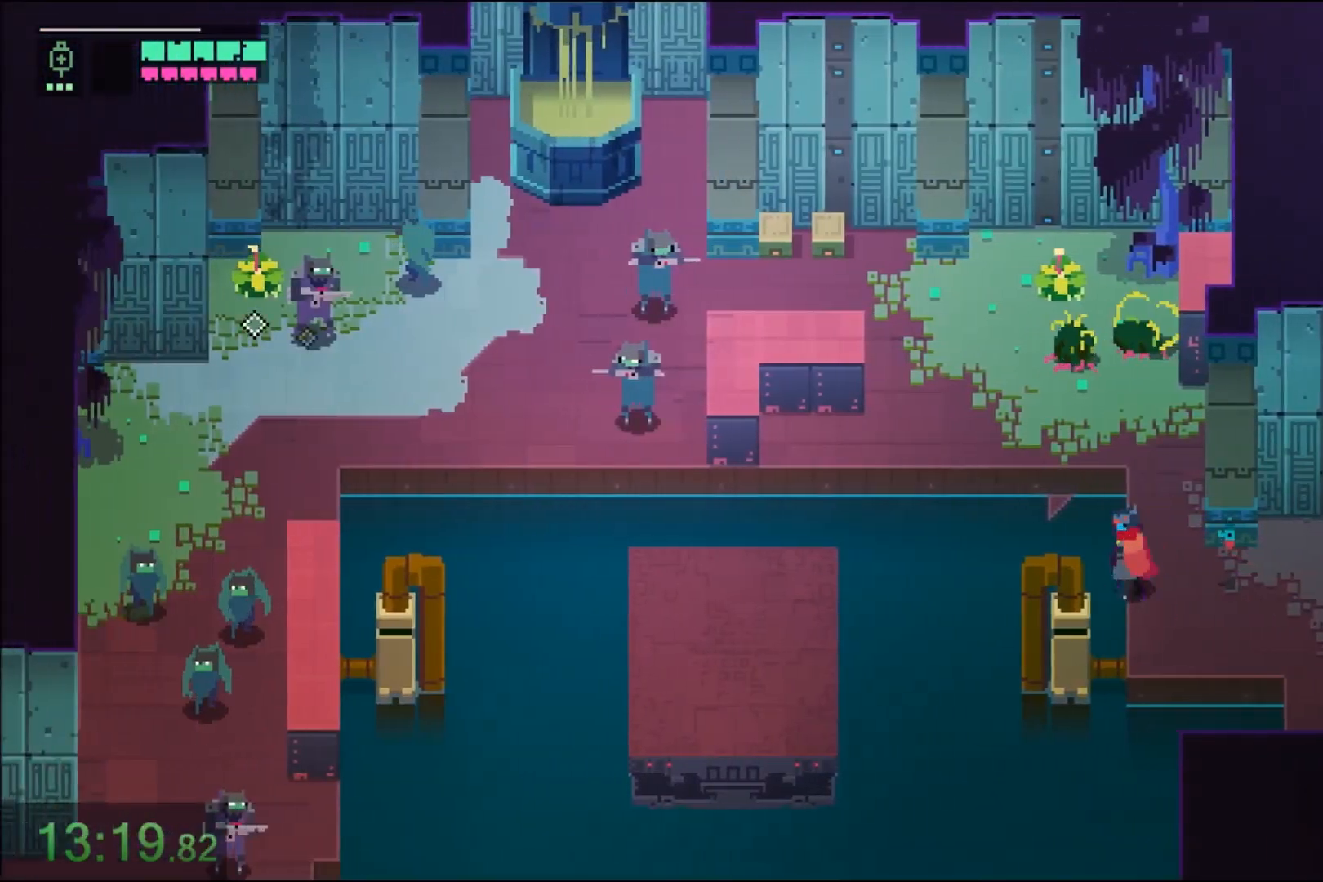
{"keys": ["a", "s"], "mouse": ["right"], "events": [[67, "mouse_right", "down"], [234, "mouse_right", "up"], [334, "w", "up"], [434, "mouse_right", "down"], [434, "s", "down"]]}
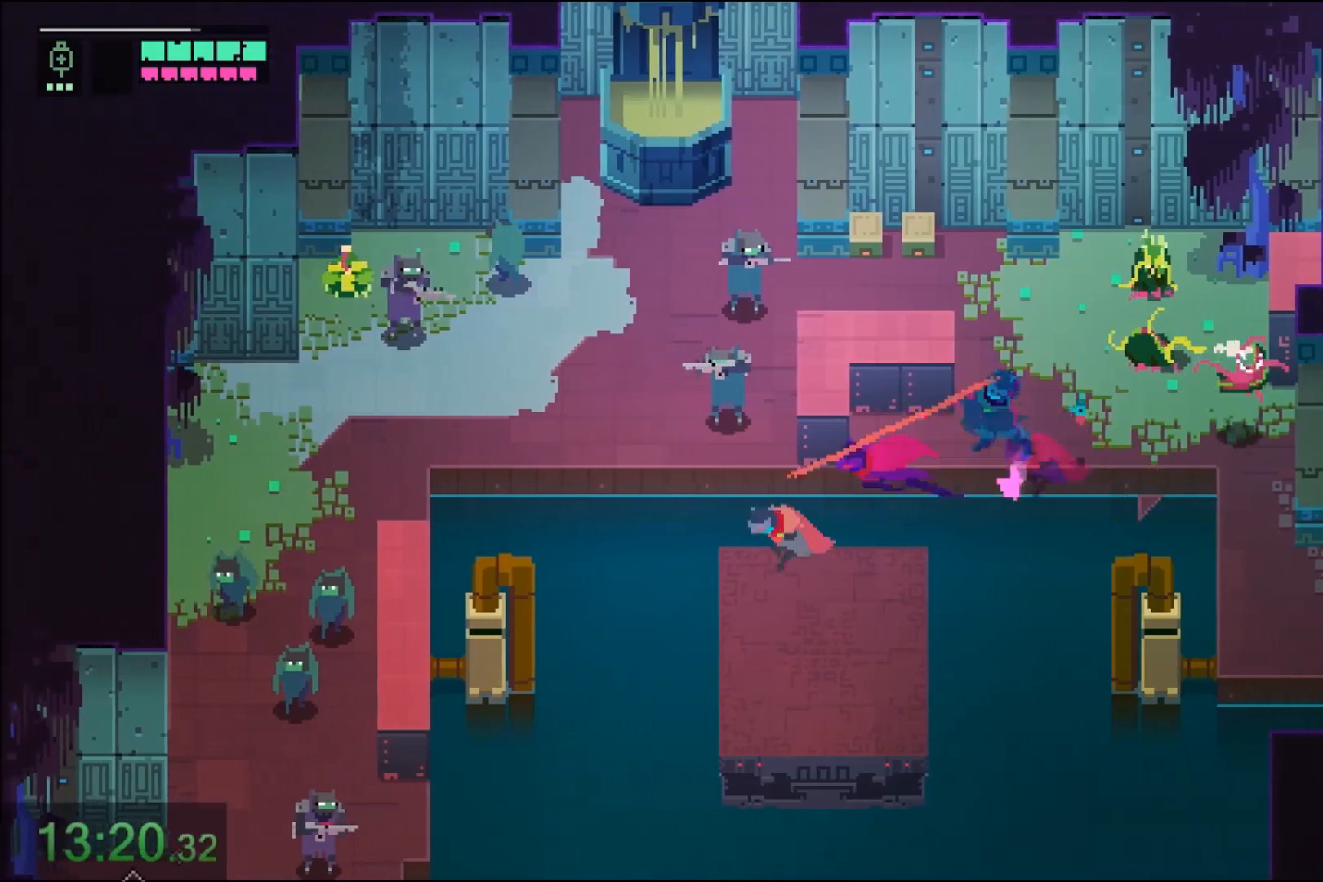
{"keys": ["a", "w"], "mouse": [], "events": [[100, "mouse_right", "up"], [100, "s", "up"], [233, "mouse_right", "down"], [267, "w", "down"], [400, "mouse_right", "up"]]}
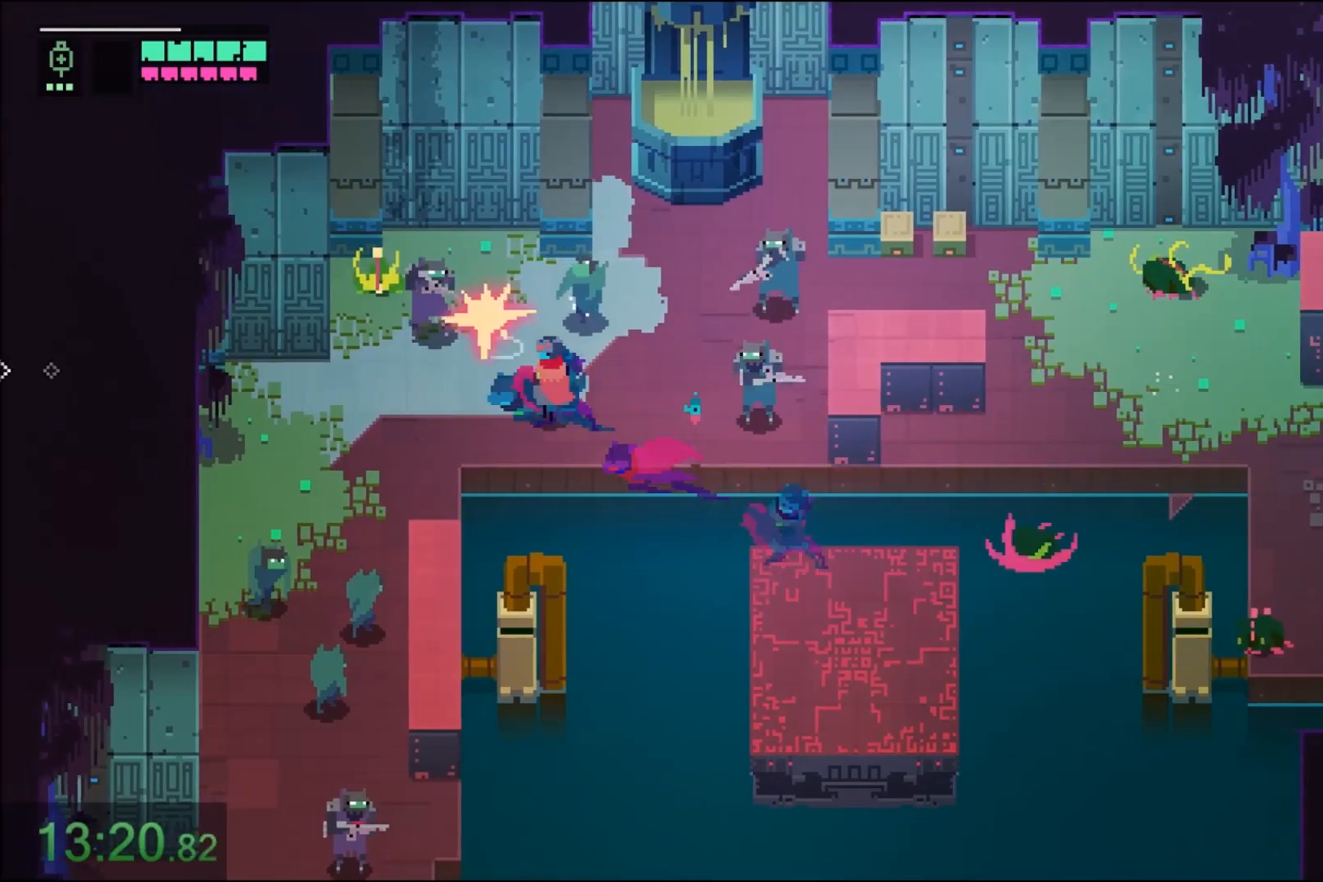
{"keys": ["a", "s"], "mouse": [], "events": [[34, "w", "up"], [167, "mouse_right", "down"], [334, "mouse_right", "up"], [367, "s", "down"]]}
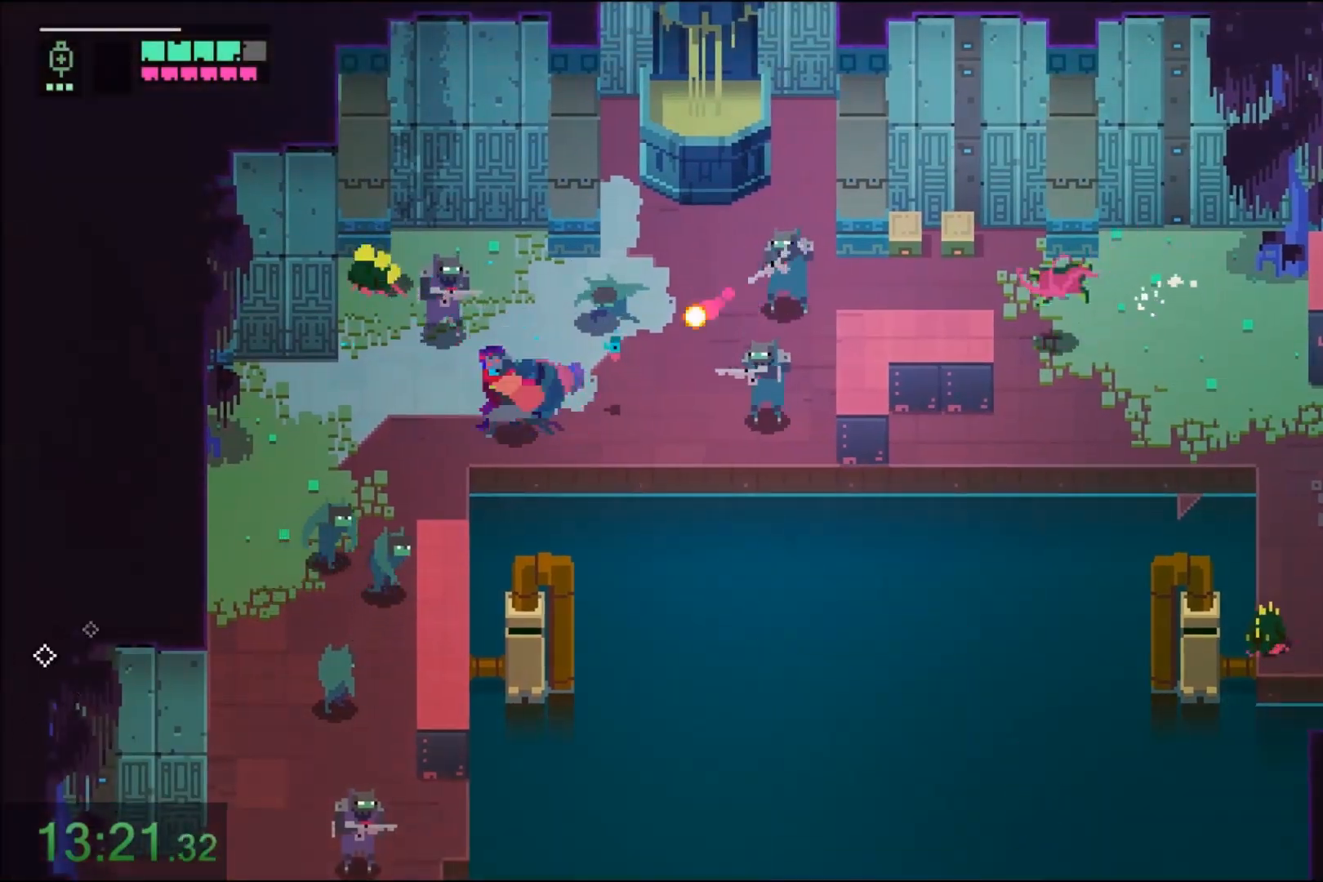
{"keys": ["a", "s"], "mouse": [], "events": [[33, "s", "up"], [233, "mouse_right", "down"], [400, "mouse_right", "up"], [433, "s", "down"]]}
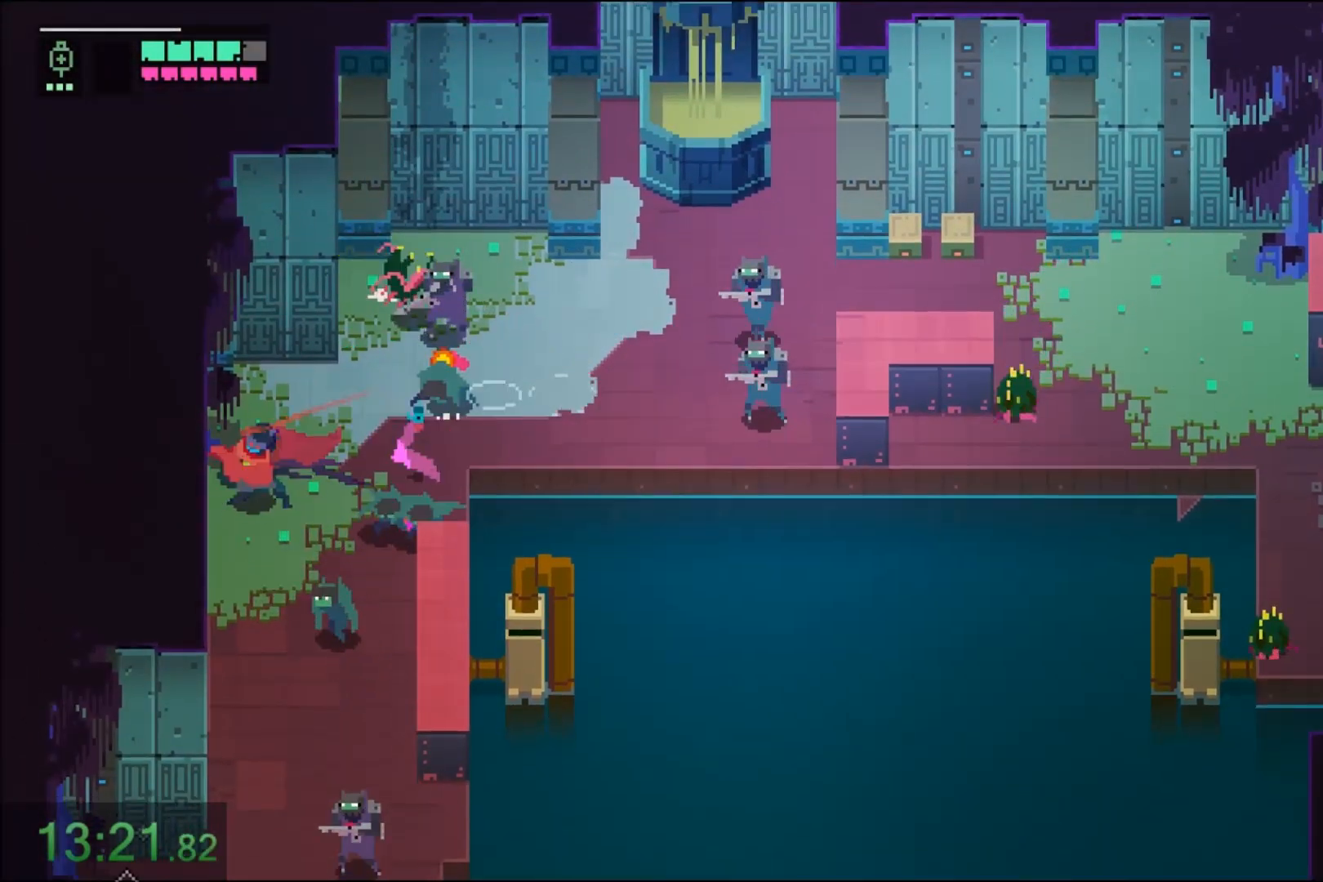
{"keys": ["s"], "mouse": [], "events": [[34, "a", "up"], [67, "mouse_right", "down"], [267, "mouse_right", "up"]]}
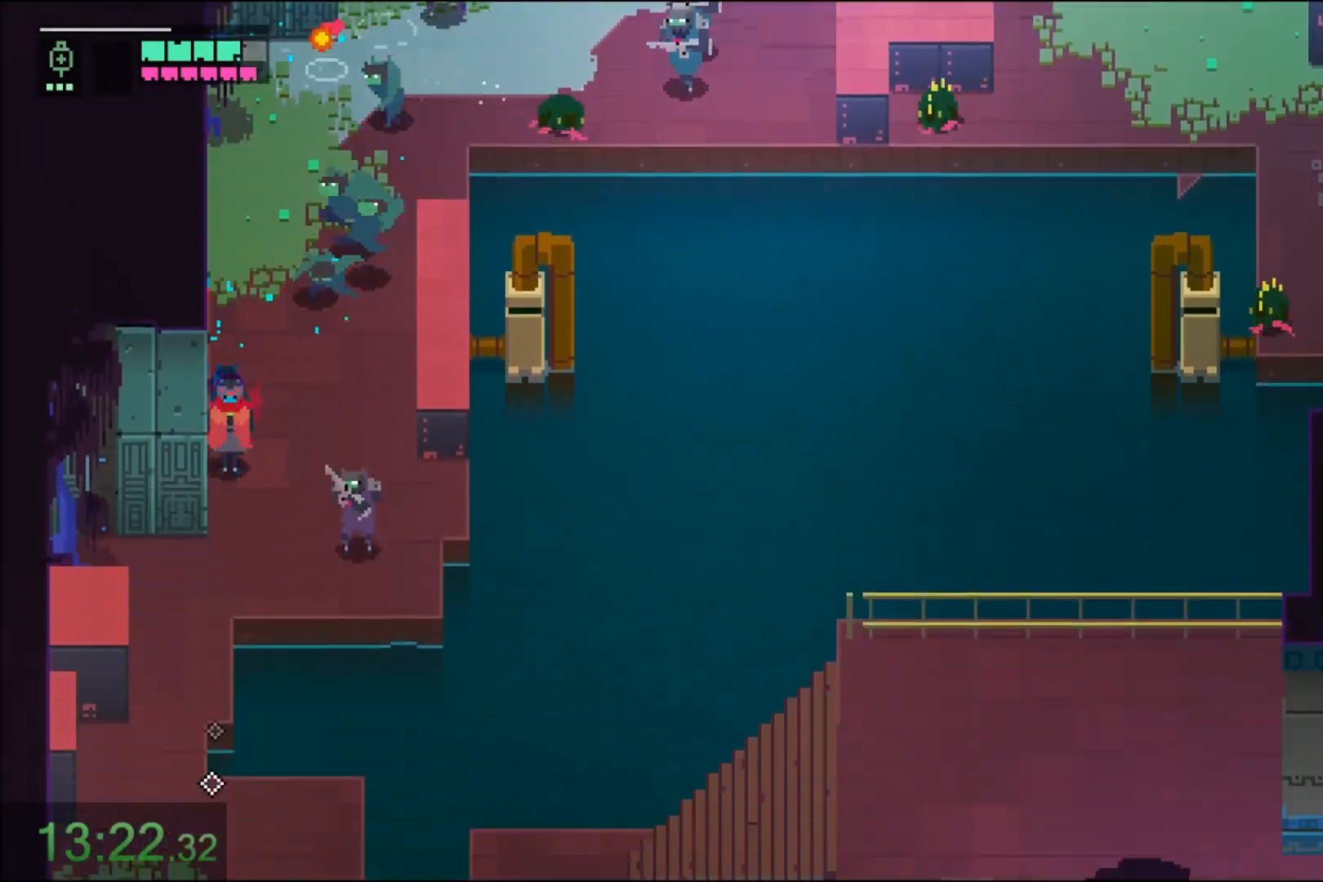
{"keys": ["d", "s"], "mouse": ["right"], "events": [[133, "mouse_right", "down"], [367, "mouse_right", "up"], [400, "d", "down"], [500, "mouse_right", "down"]]}